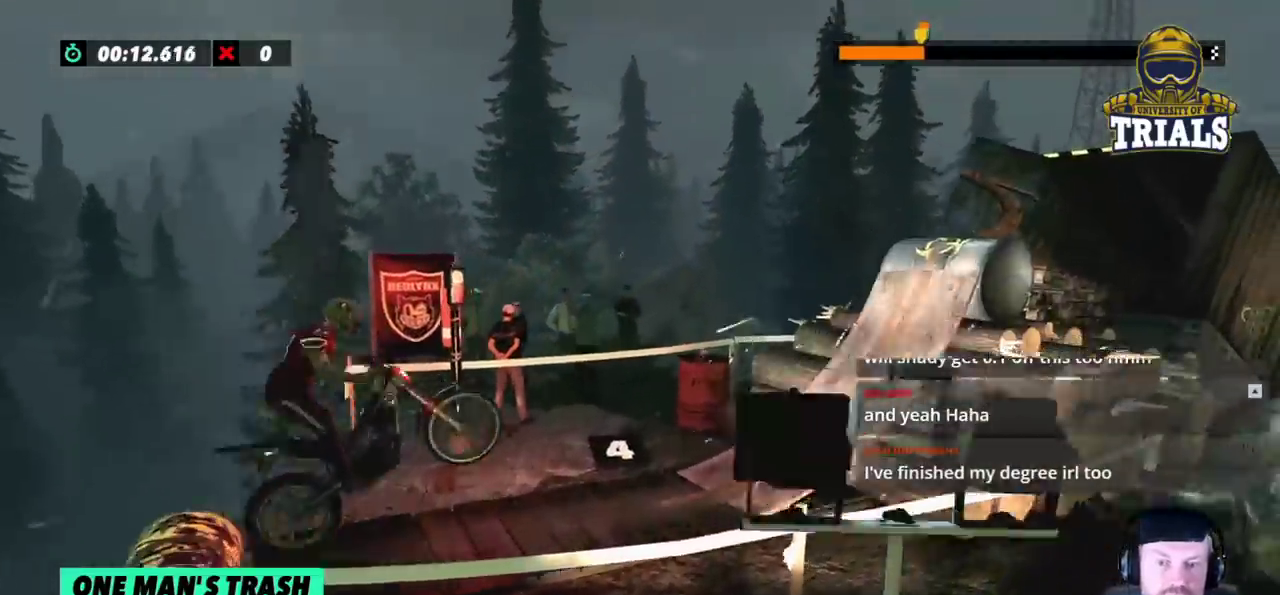
Gameplay with a controller (Xbox layout); each line is a JSON object with the inputs held at the frame after it. "events" lists button and stick changes between this image and that frame as [ms after this image, input, new state], when the widget could be followed in between. Not read: A B DPAD_DOWN DPAD_LEFT DPAD_RIGHT DPAD_UP L1 L3 R1 R3 SELECT START X Y right_stick.
{"buttons": ["R2"], "left_stick": "right", "events": [[183, "left_stick", "left"], [500, "left_stick", "right"]]}
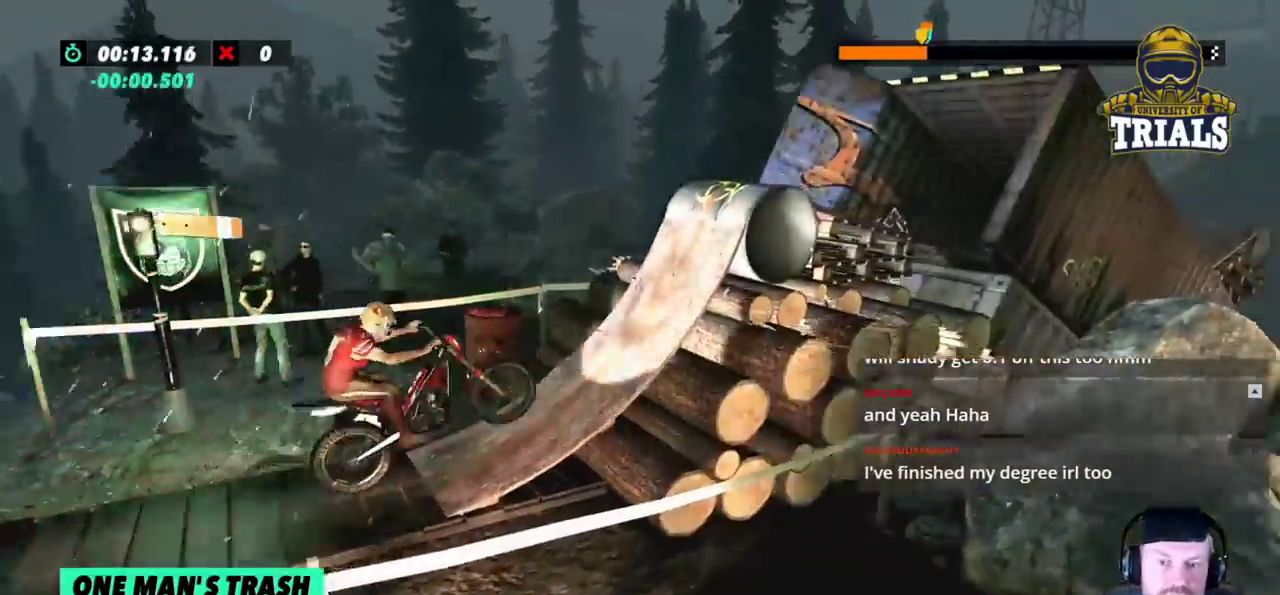
{"buttons": [], "left_stick": "right", "events": [[383, "R2", "up"]]}
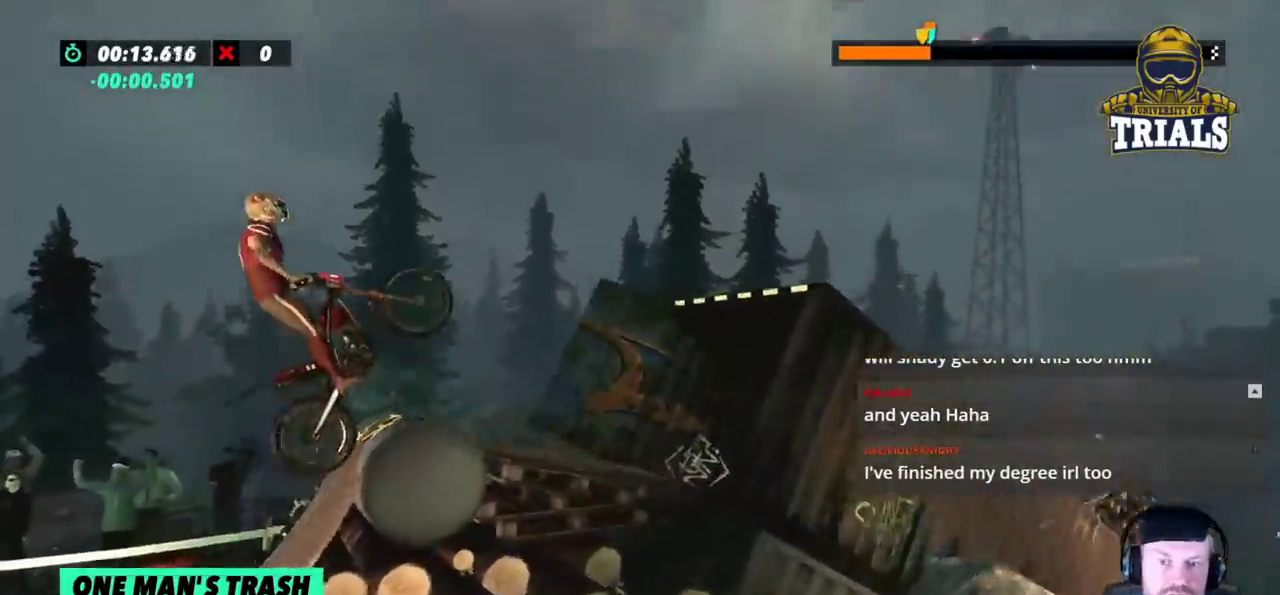
{"buttons": ["R2"], "left_stick": "left", "events": [[17, "R2", "down"], [350, "left_stick", "center"], [400, "left_stick", "left"]]}
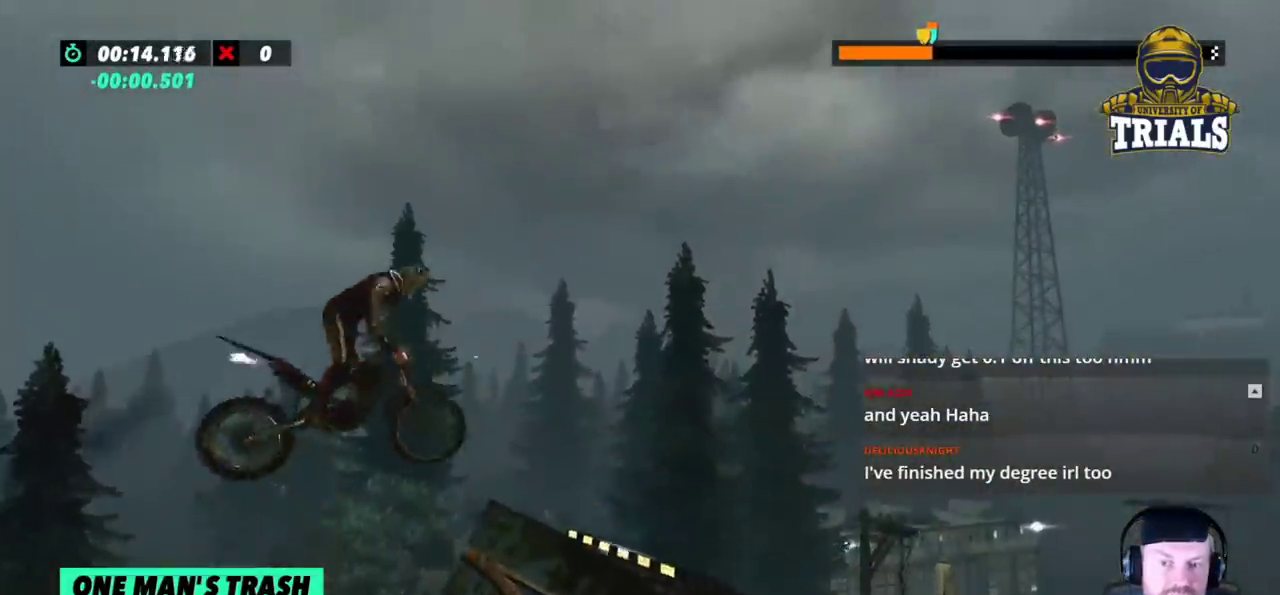
{"buttons": [], "left_stick": "left", "events": [[133, "left_stick", "center"], [150, "R2", "up"], [350, "left_stick", "left"]]}
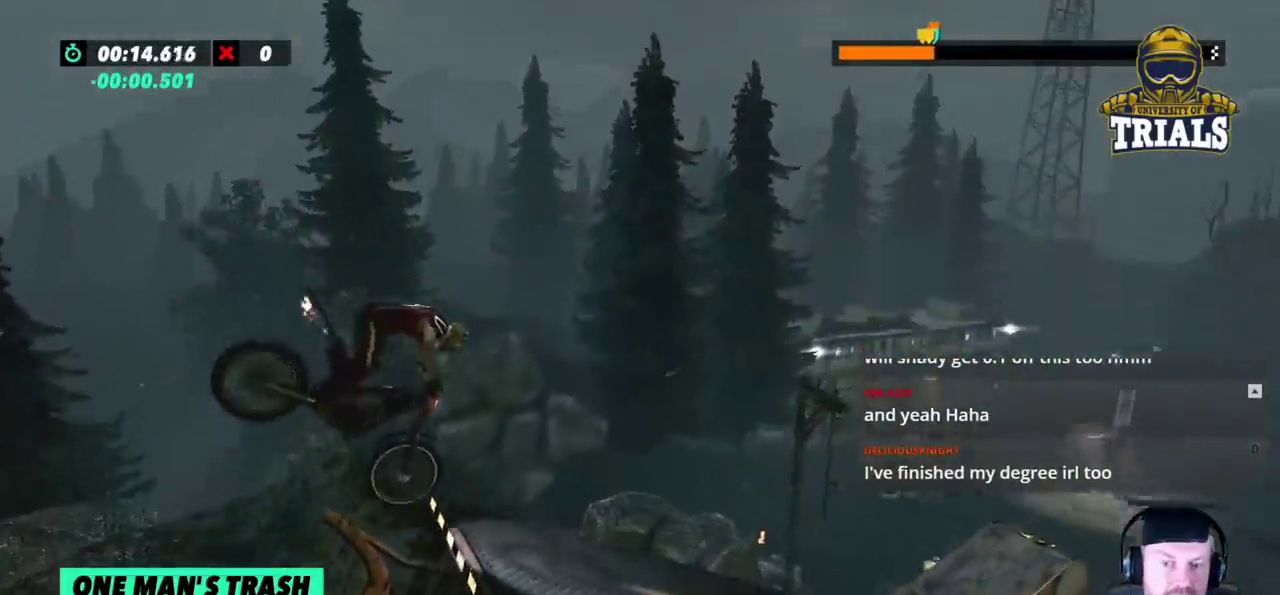
{"buttons": ["R2"], "left_stick": "left", "events": [[17, "left_stick", "center"], [67, "R2", "down"], [500, "left_stick", "left"]]}
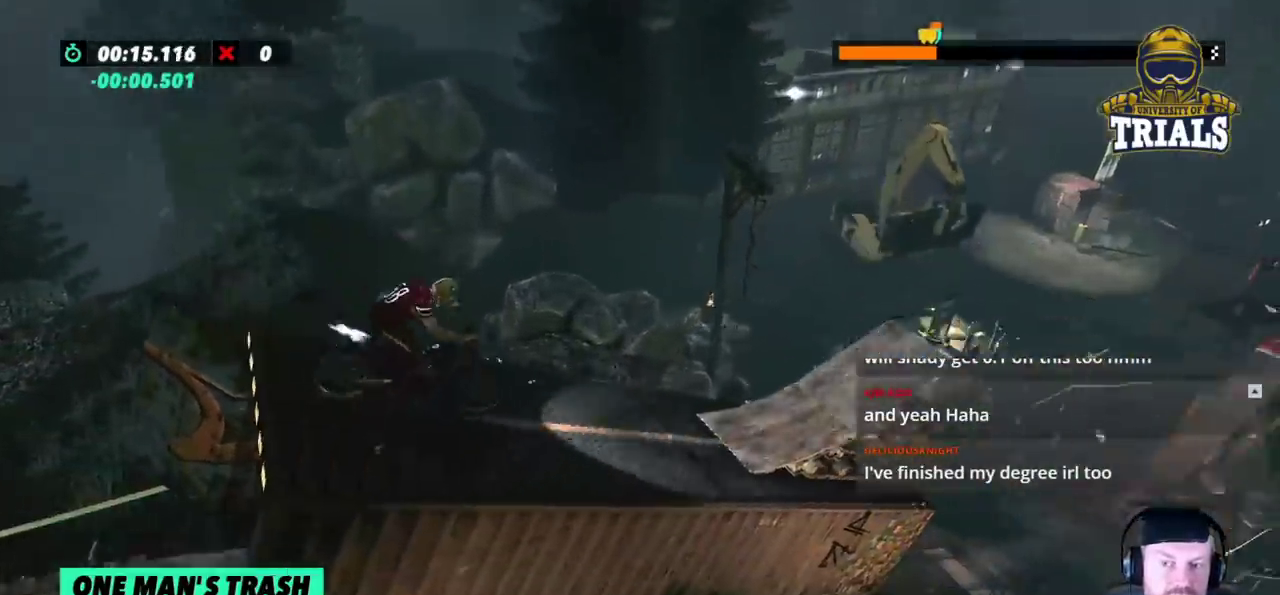
{"buttons": ["R2"], "left_stick": "right", "events": [[500, "left_stick", "right"]]}
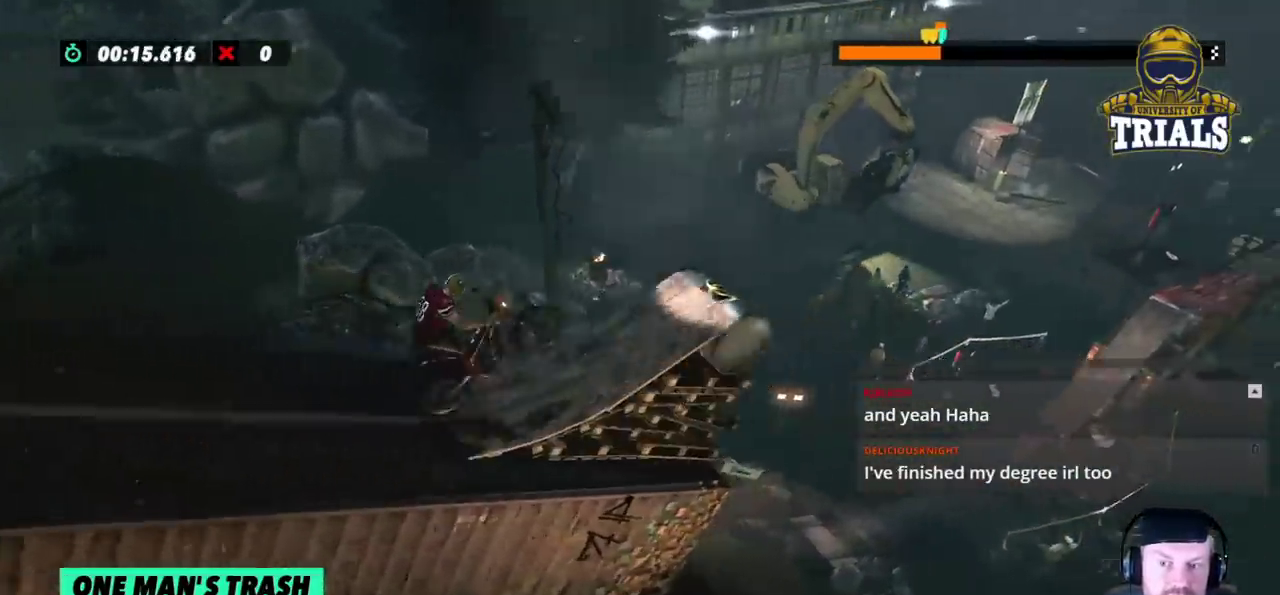
{"buttons": ["R2"], "left_stick": "right", "events": []}
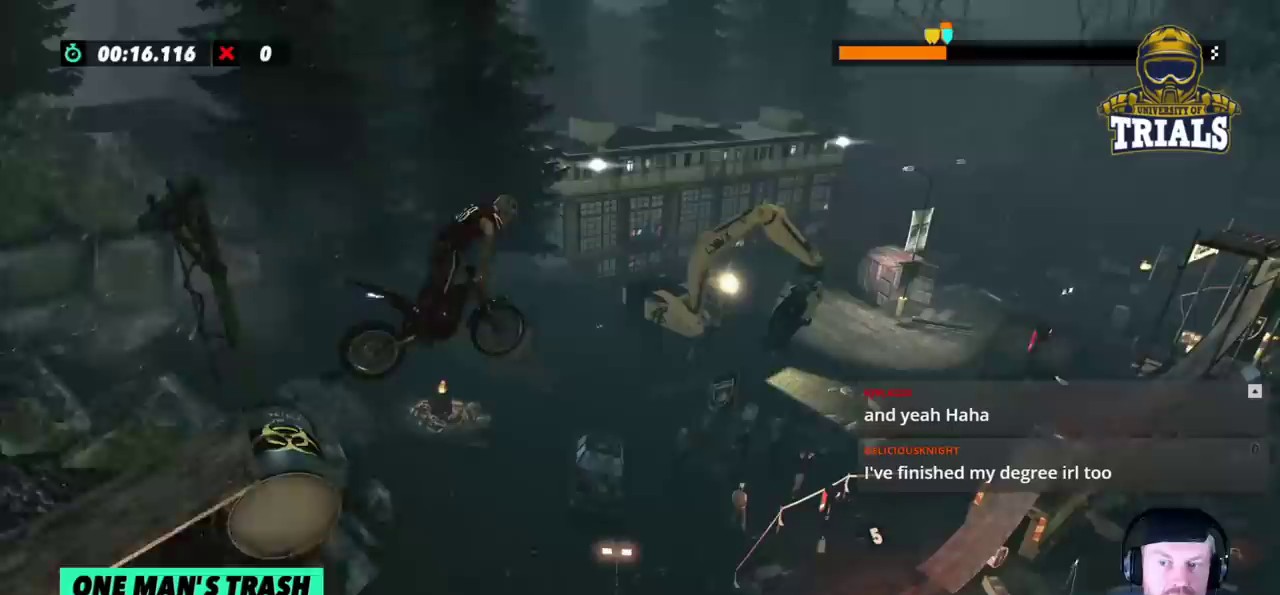
{"buttons": ["R2"], "left_stick": "center", "events": [[400, "left_stick", "center"]]}
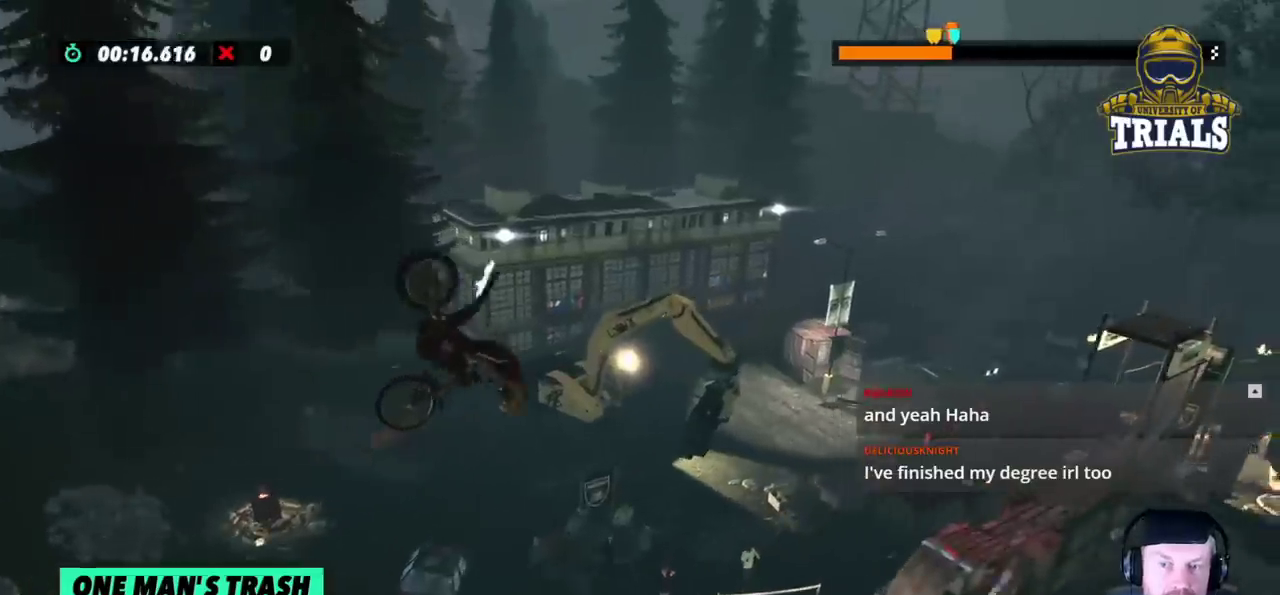
{"buttons": ["R2"], "left_stick": "left", "events": [[383, "left_stick", "left"]]}
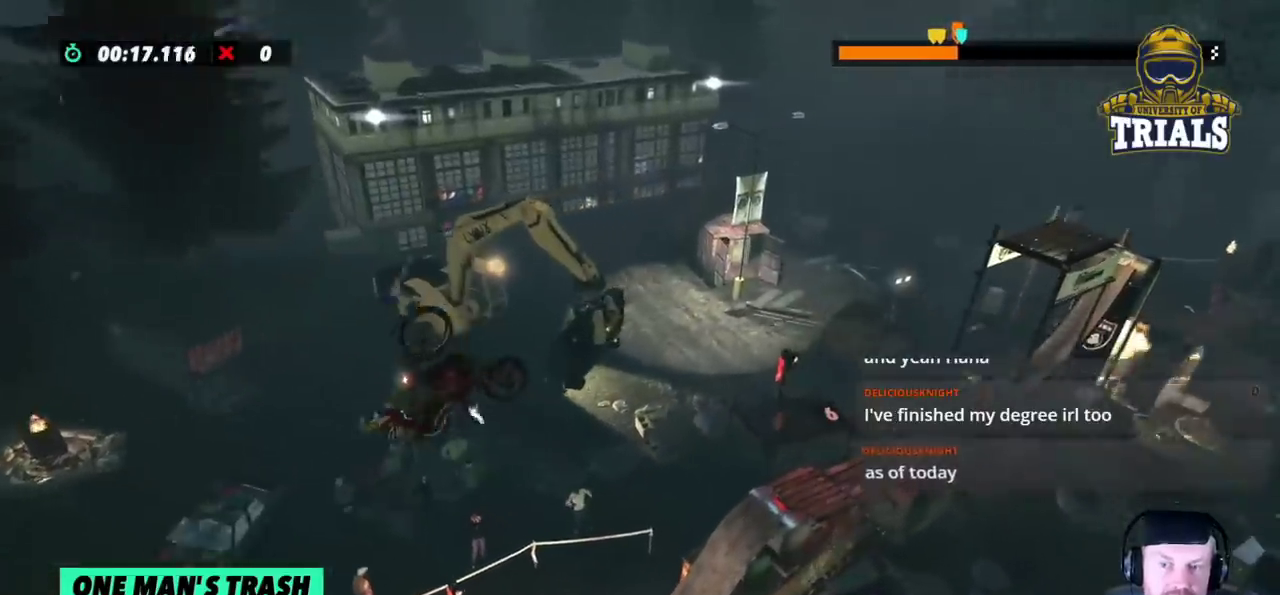
{"buttons": ["R2"], "left_stick": "center", "events": [[200, "left_stick", "center"], [317, "left_stick", "left"], [450, "left_stick", "center"]]}
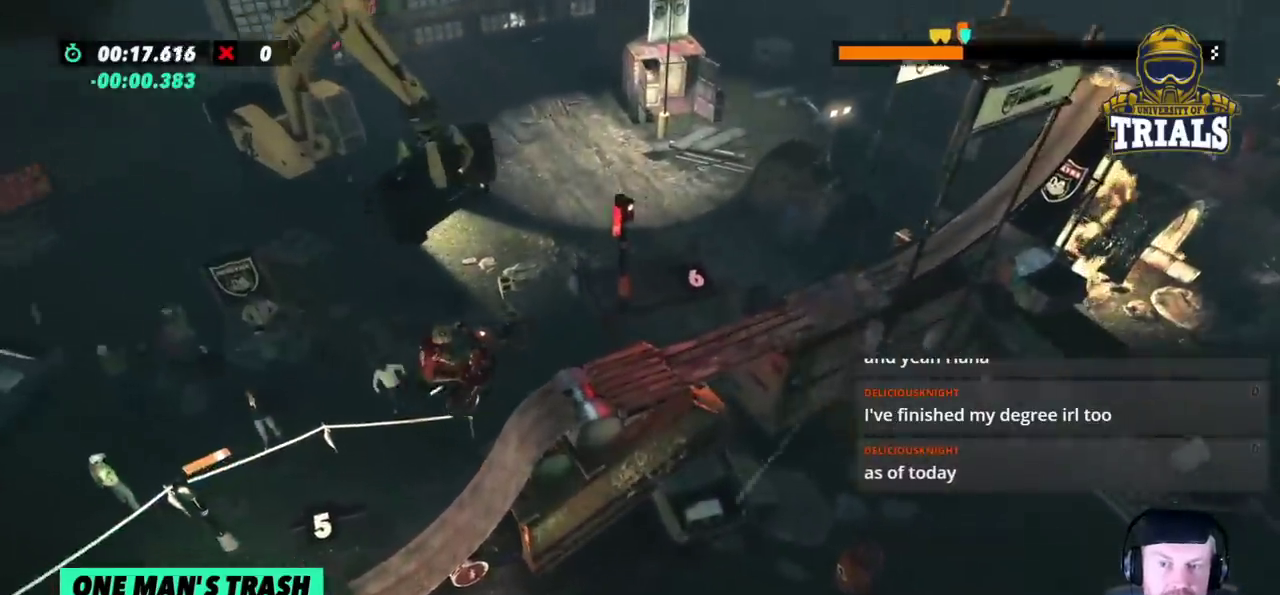
{"buttons": ["R2"], "left_stick": "center", "events": [[117, "left_stick", "left"], [500, "left_stick", "center"]]}
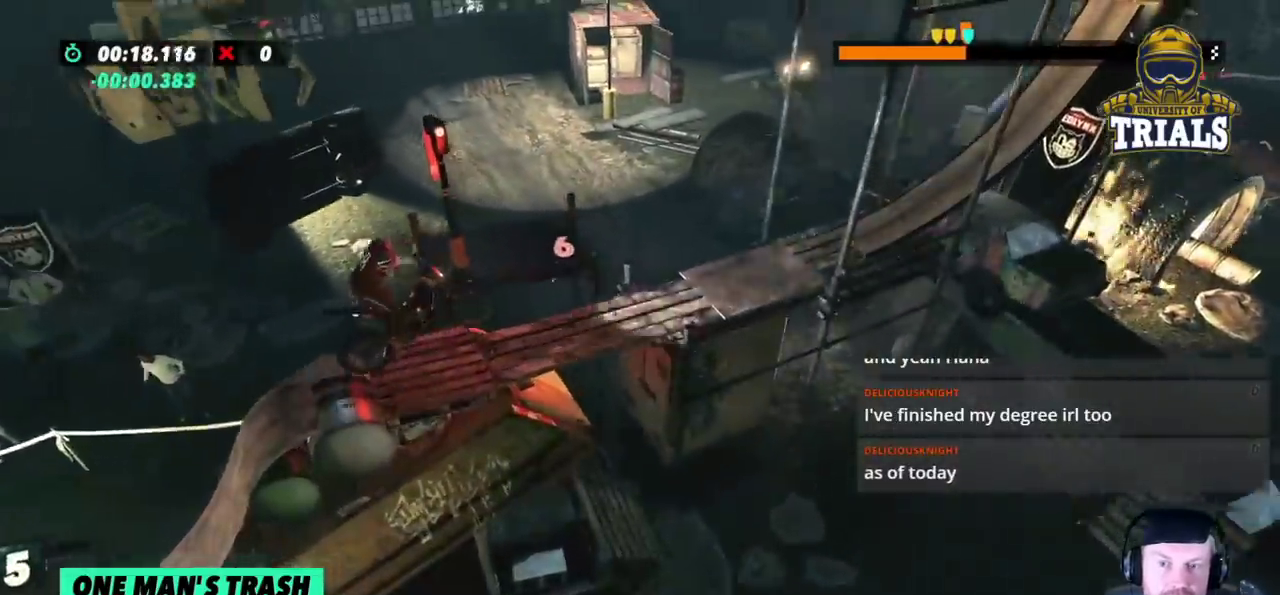
{"buttons": ["R2"], "left_stick": "center", "events": [[17, "left_stick", "right"], [267, "R2", "up"], [367, "R2", "down"], [400, "left_stick", "center"]]}
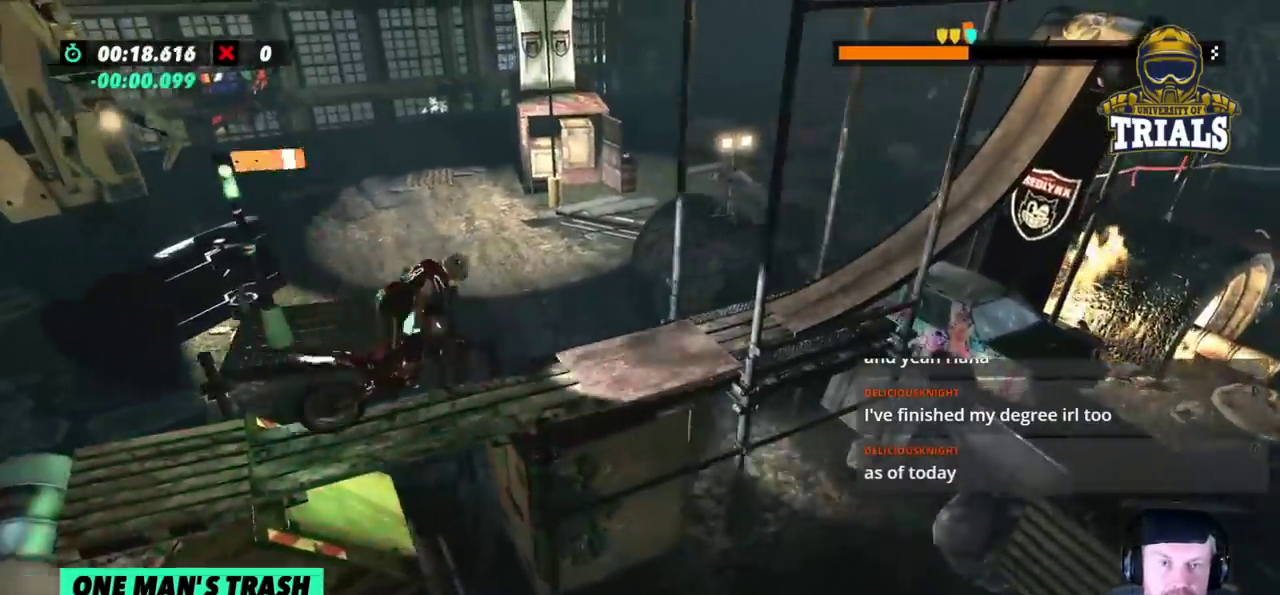
{"buttons": [], "left_stick": "center", "events": [[67, "R2", "up"]]}
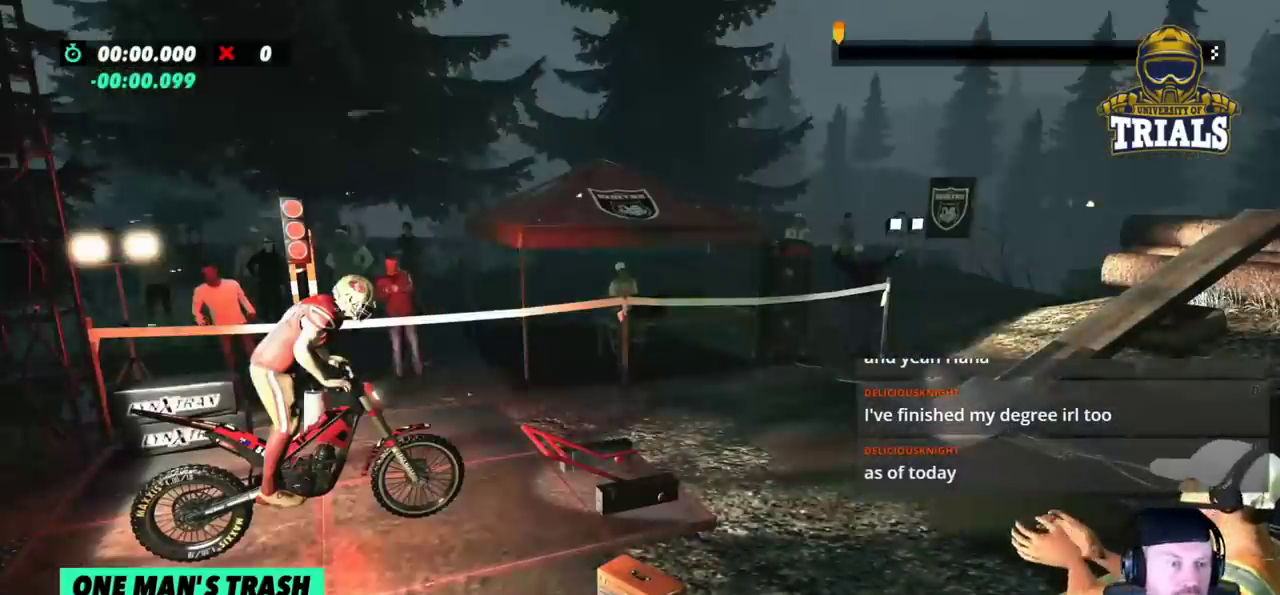
{"buttons": [], "left_stick": "center", "events": []}
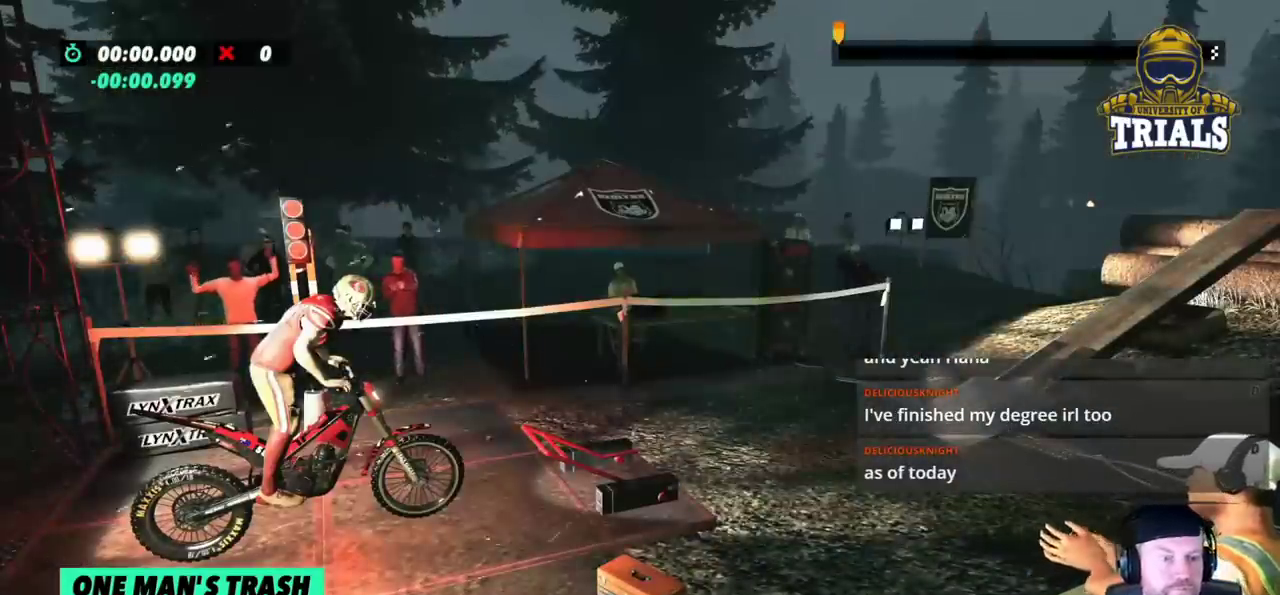
{"buttons": ["R2"], "left_stick": "right", "events": [[217, "R2", "down"], [217, "left_stick", "right"]]}
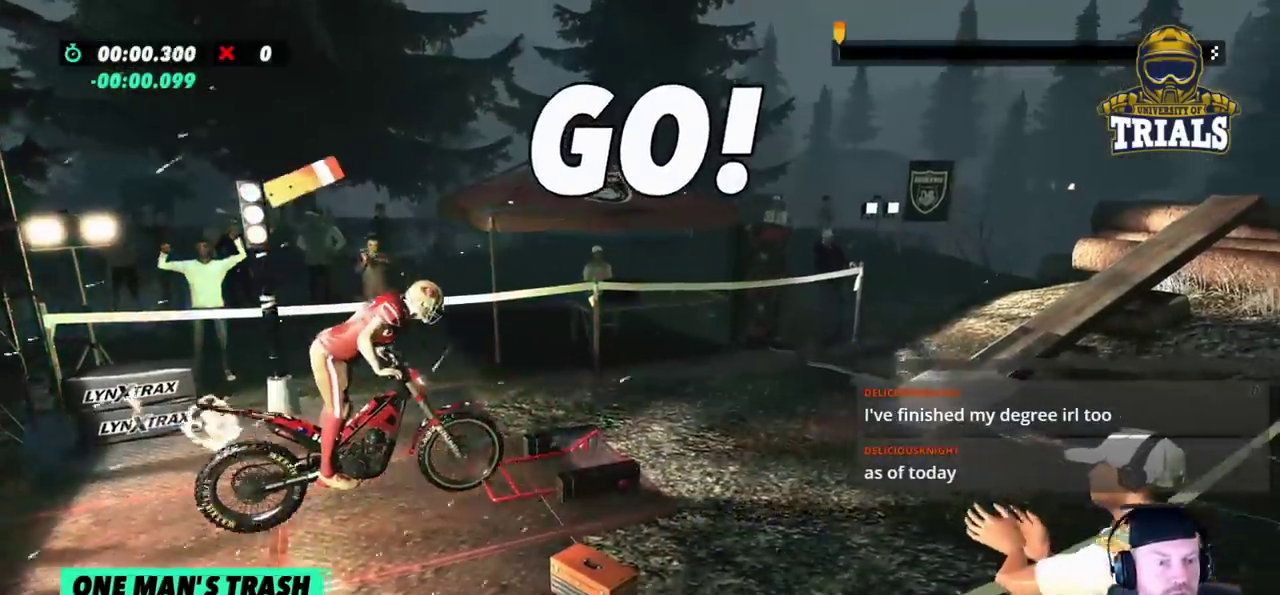
{"buttons": ["R2"], "left_stick": "right", "events": [[83, "left_stick", "left"], [400, "left_stick", "right"]]}
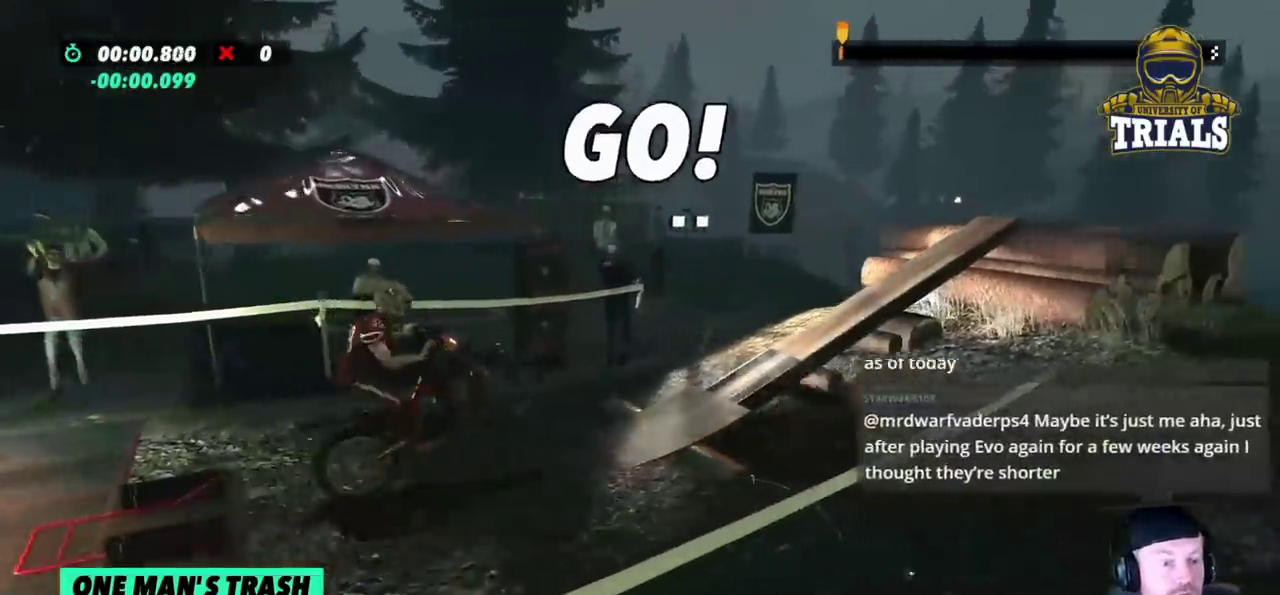
{"buttons": [], "left_stick": "right", "events": [[467, "R2", "up"]]}
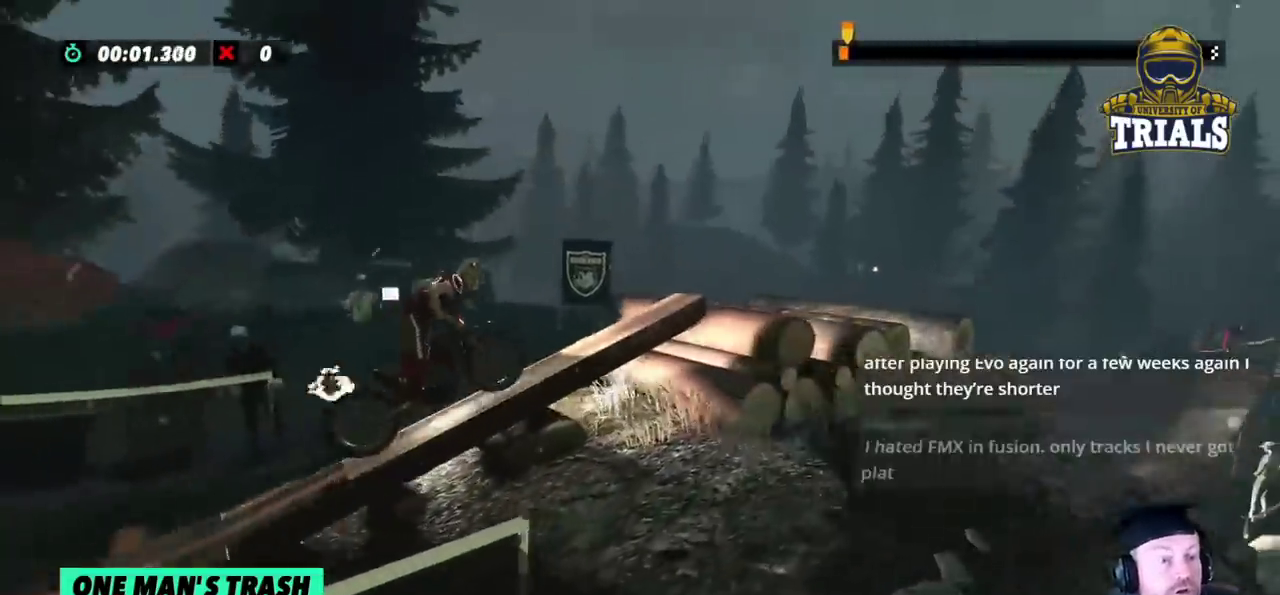
{"buttons": [], "left_stick": "right", "events": [[350, "left_stick", "center"], [400, "left_stick", "right"]]}
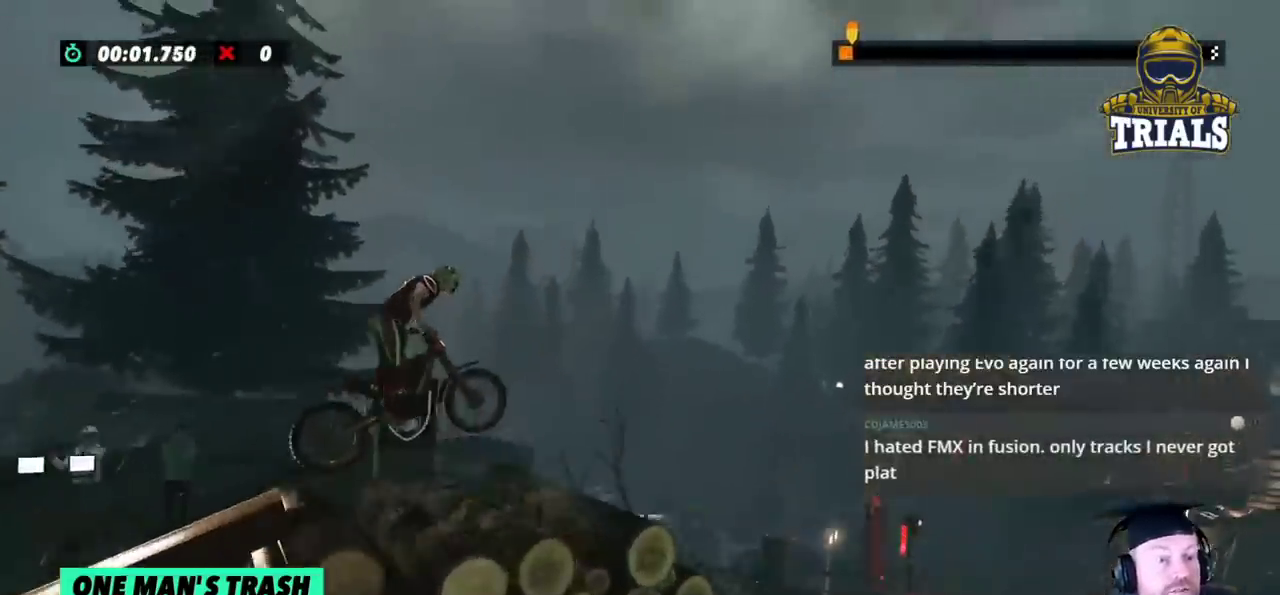
{"buttons": [], "left_stick": "right", "events": []}
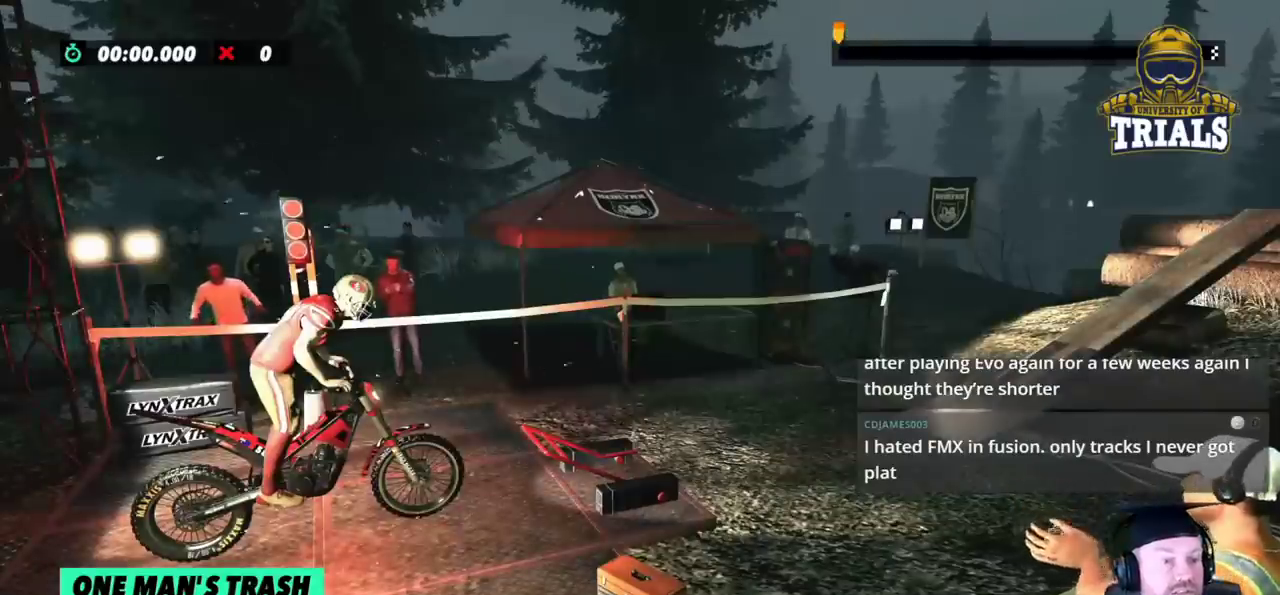
{"buttons": [], "left_stick": "right", "events": []}
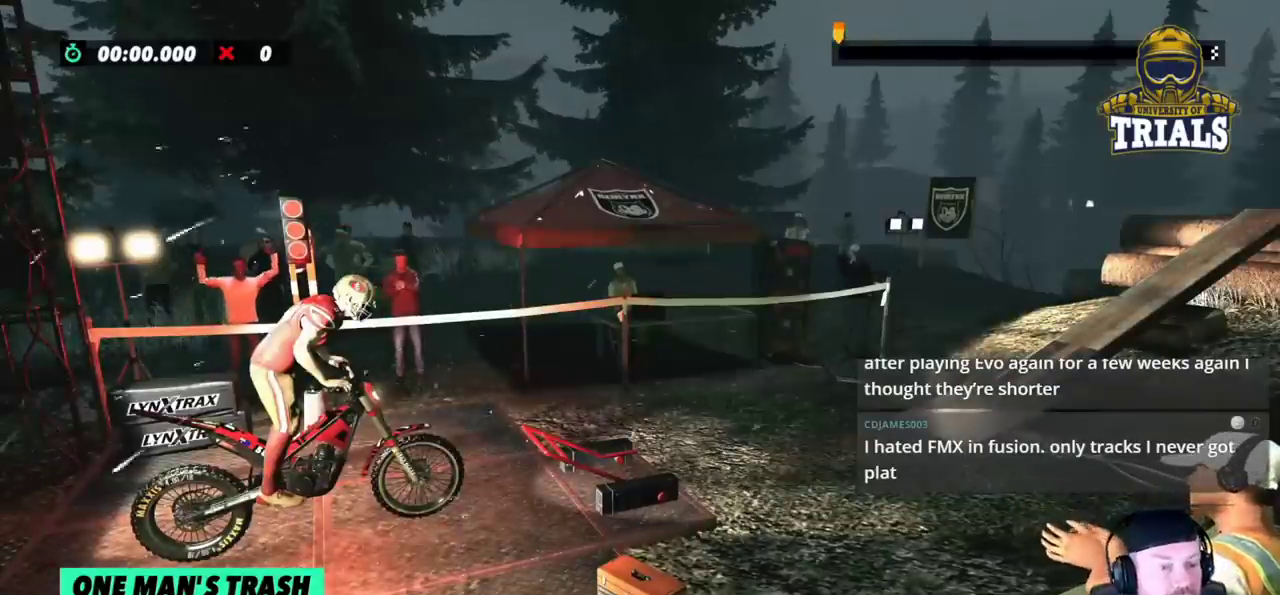
{"buttons": [], "left_stick": "center", "events": [[83, "R2", "down"], [367, "R2", "up"], [383, "left_stick", "center"]]}